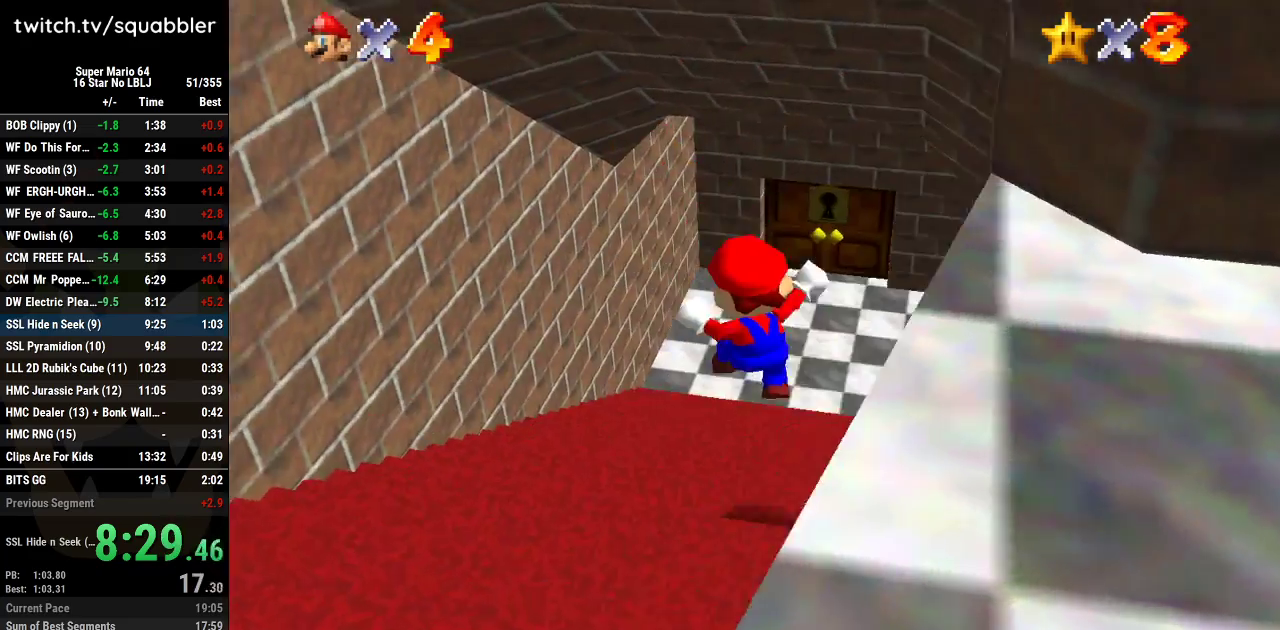
Gameplay with a controller (Nintendo layout); each line is a JSON object with the inputs held at the frame after it. "events" lists button and stick changes between this image and that frame as [ms after this image, input, new state], when the widget could be followed in between. Not read: L3 R3.
{"buttons": [], "left_stick": "up", "events": [[383, "left_stick", "up"]]}
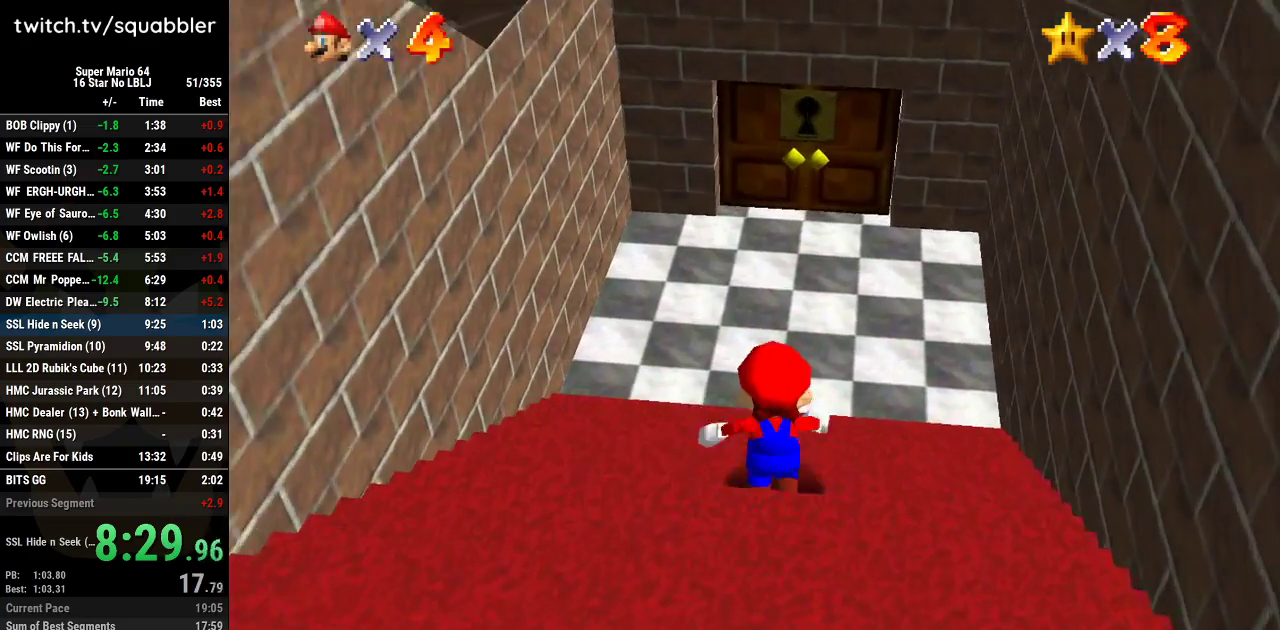
{"buttons": [], "left_stick": "up-right", "events": [[267, "left_stick", "up-right"]]}
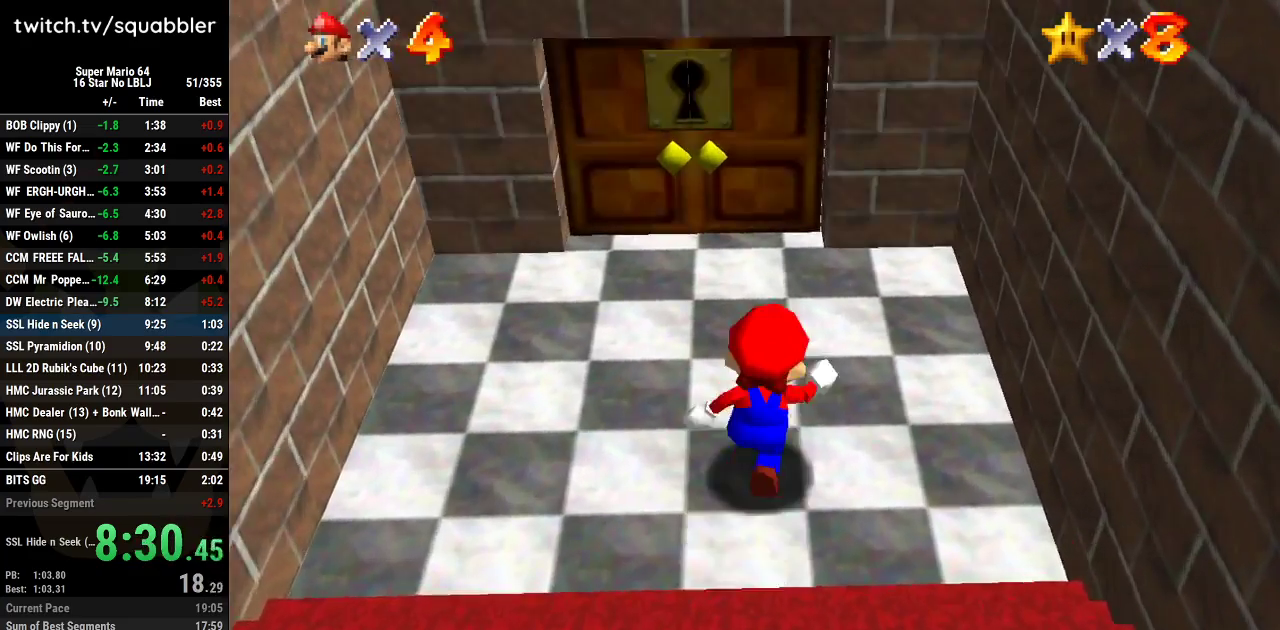
{"buttons": [], "left_stick": "up", "events": [[17, "left_stick", "up"]]}
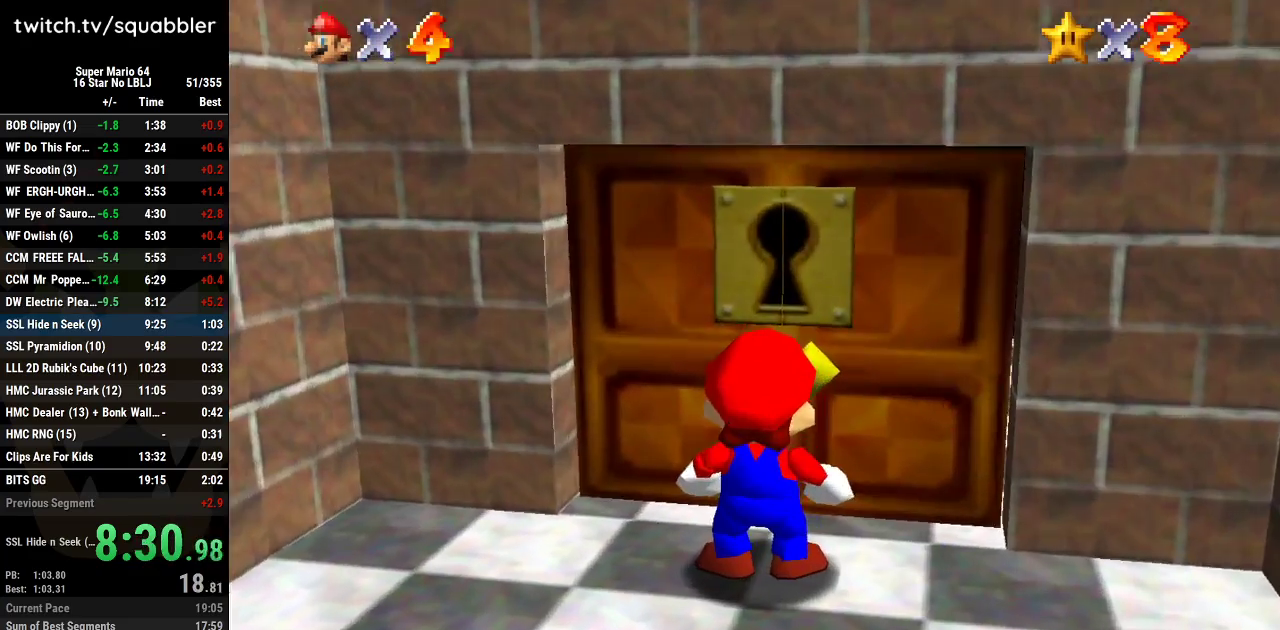
{"buttons": [], "left_stick": "center", "events": [[100, "left_stick", "center"]]}
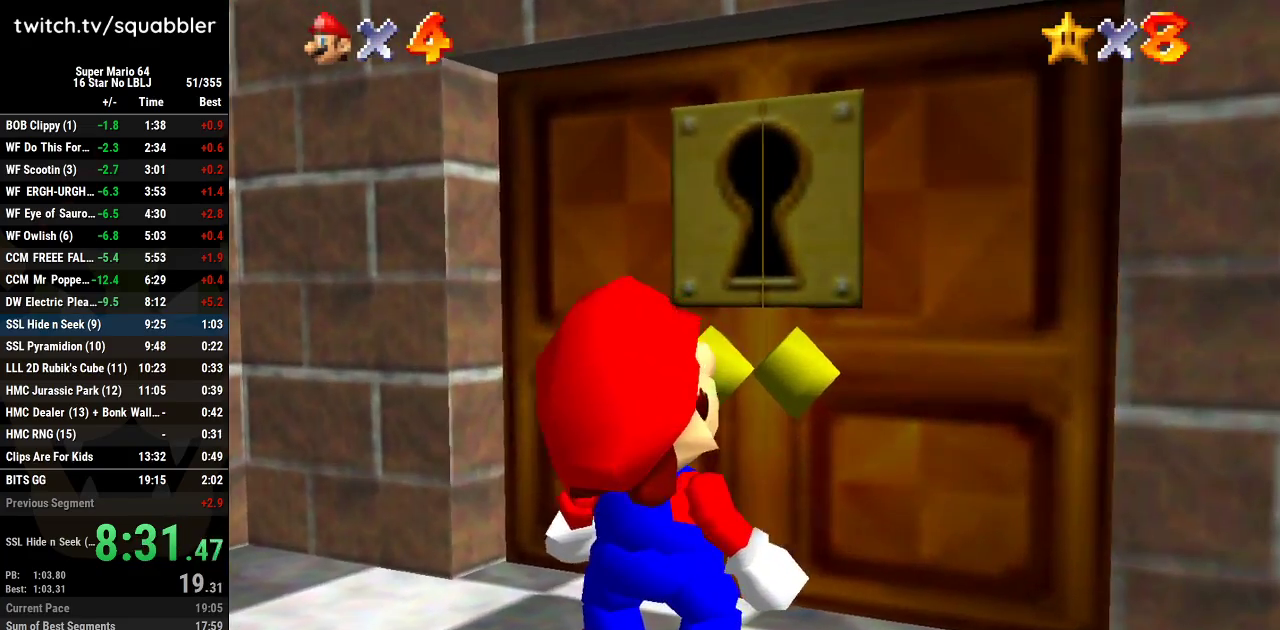
{"buttons": [], "left_stick": "center", "events": []}
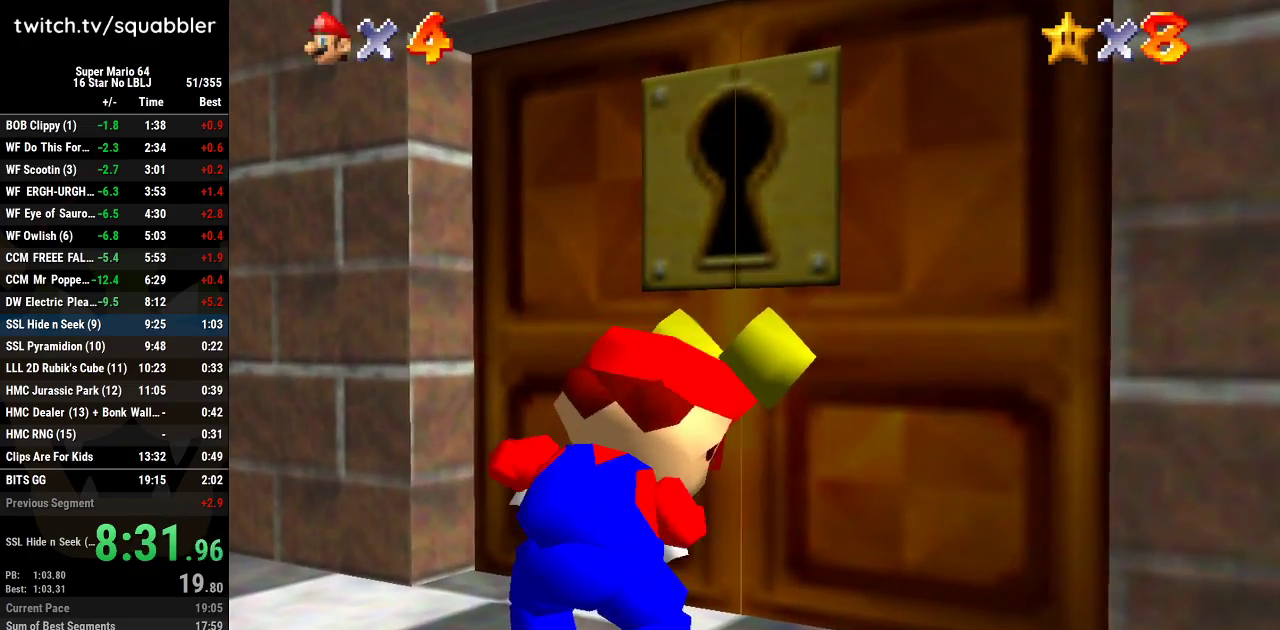
{"buttons": [], "left_stick": "center", "events": []}
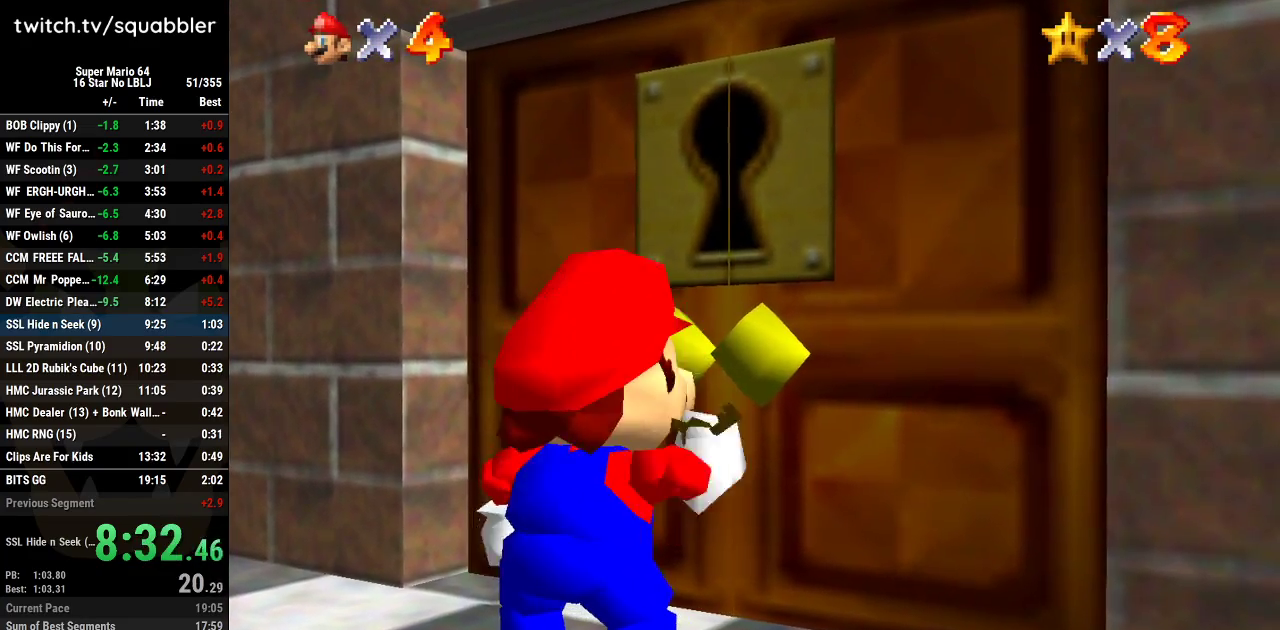
{"buttons": [], "left_stick": "center", "events": []}
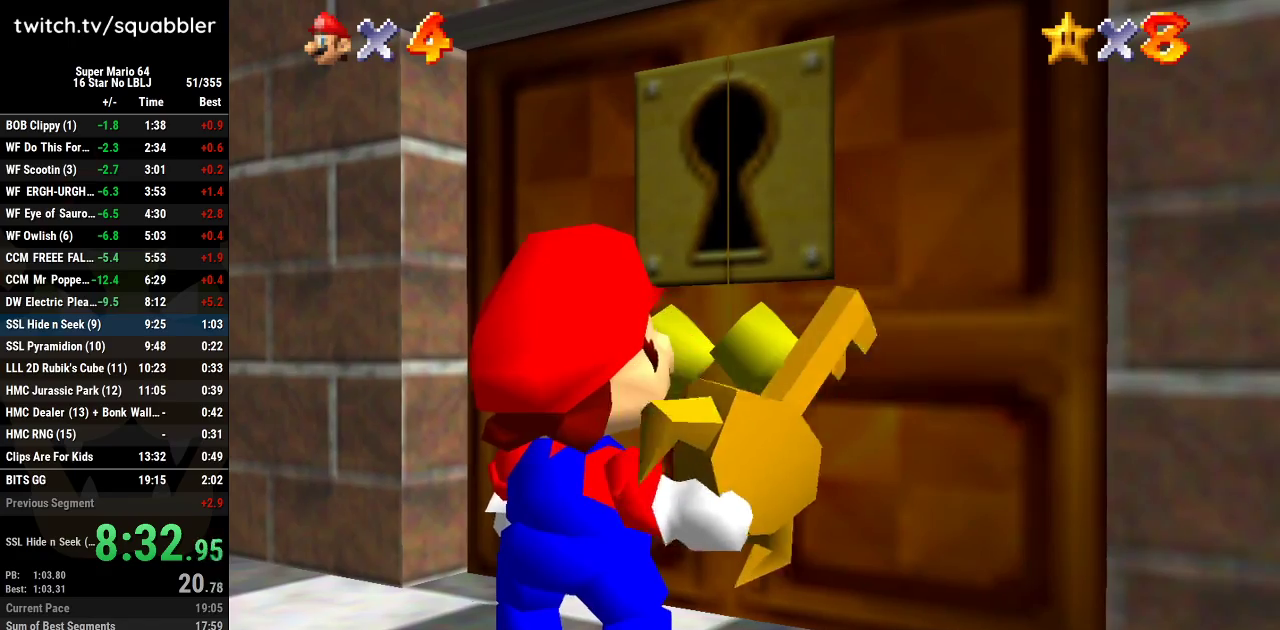
{"buttons": [], "left_stick": "center", "events": []}
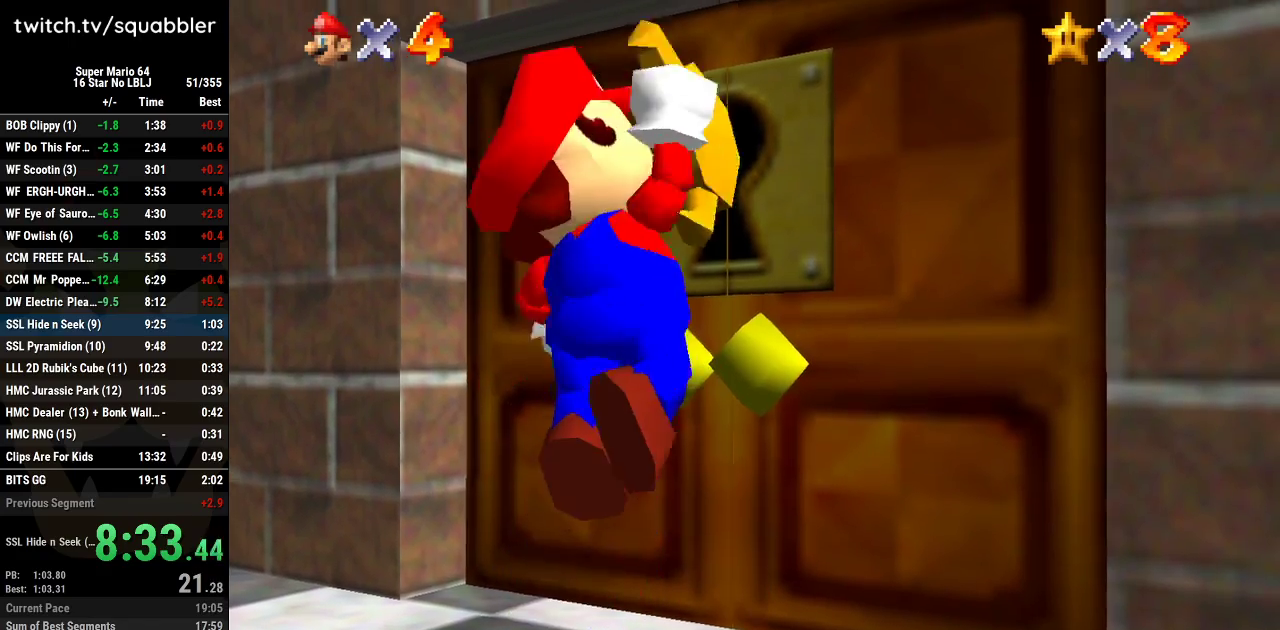
{"buttons": [], "left_stick": "center", "events": []}
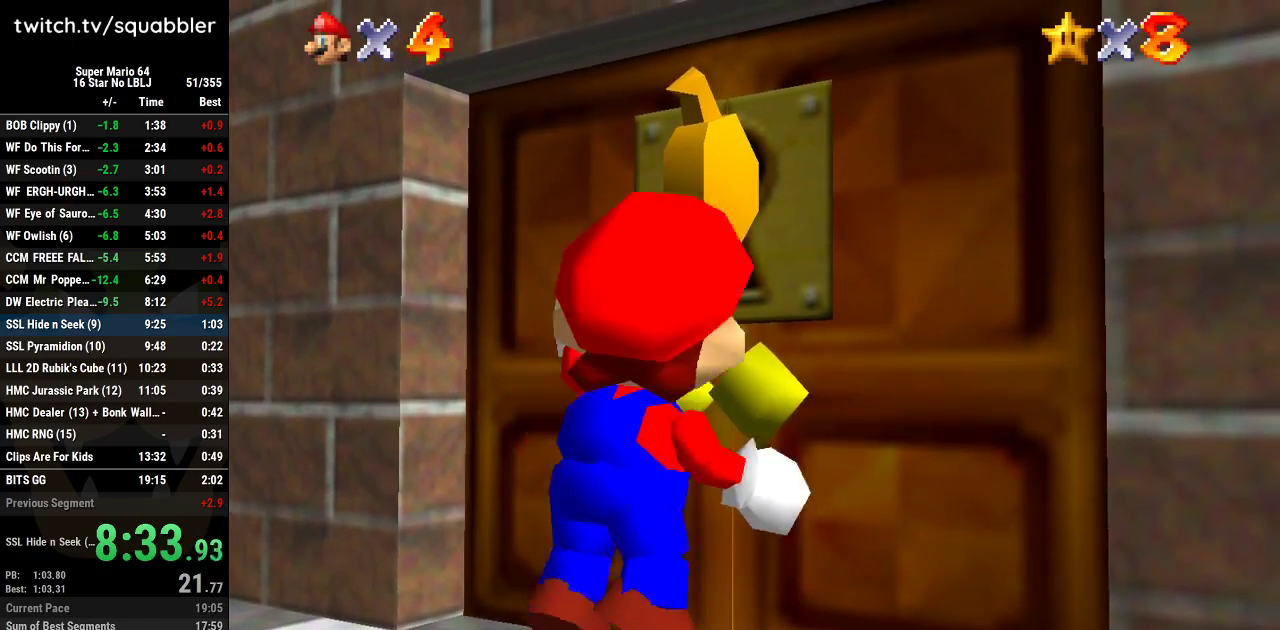
{"buttons": [], "left_stick": "center", "events": []}
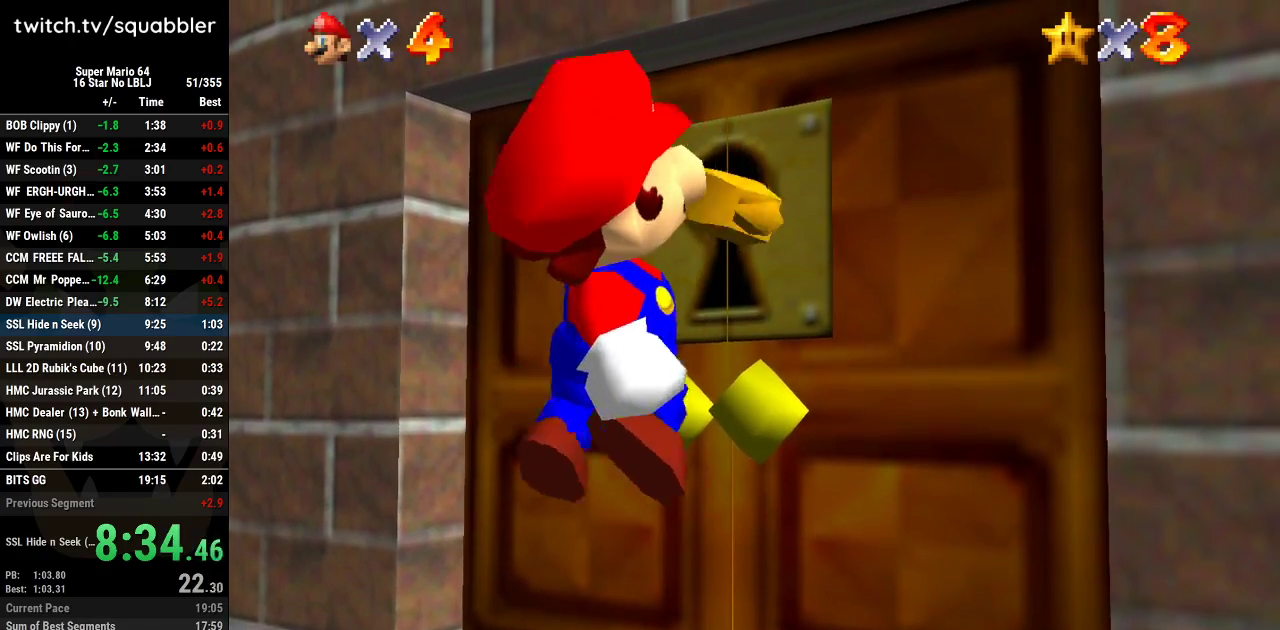
{"buttons": [], "left_stick": "up", "events": [[434, "left_stick", "up"]]}
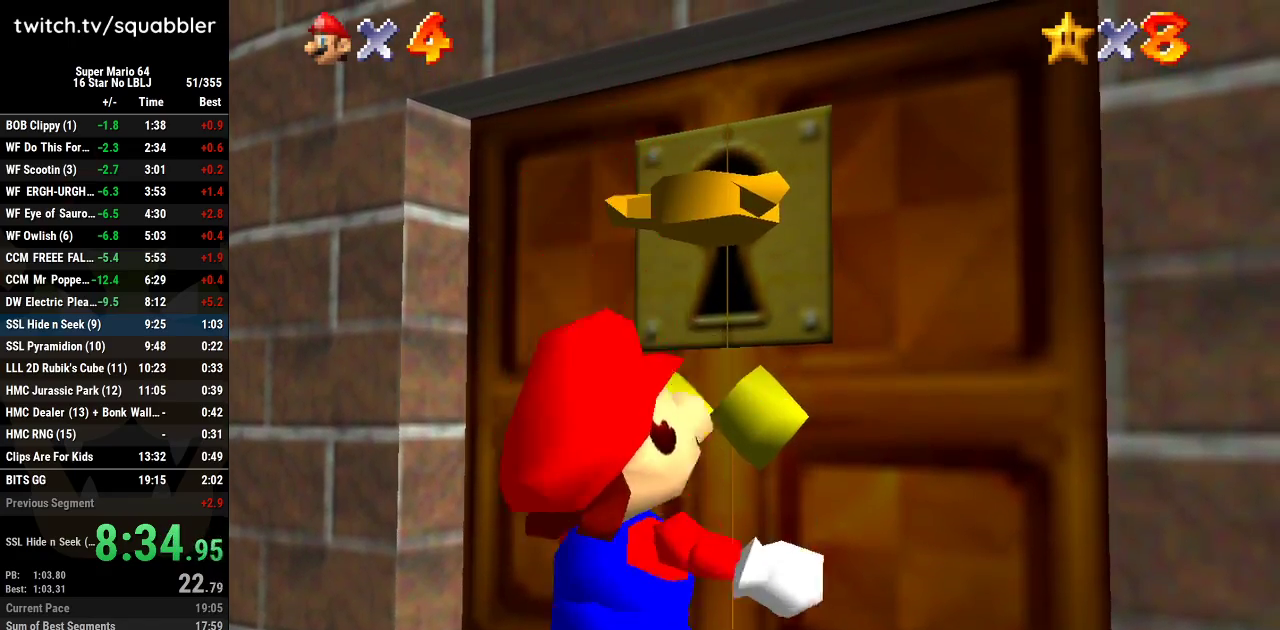
{"buttons": [], "left_stick": "up", "events": []}
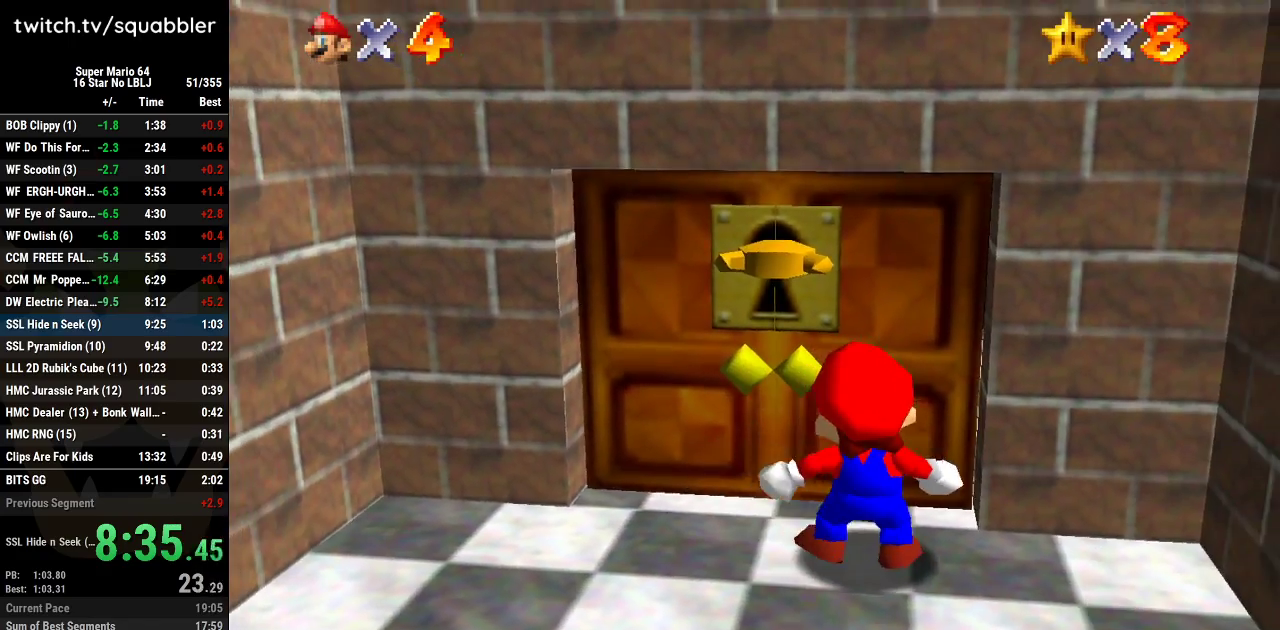
{"buttons": [], "left_stick": "up", "events": []}
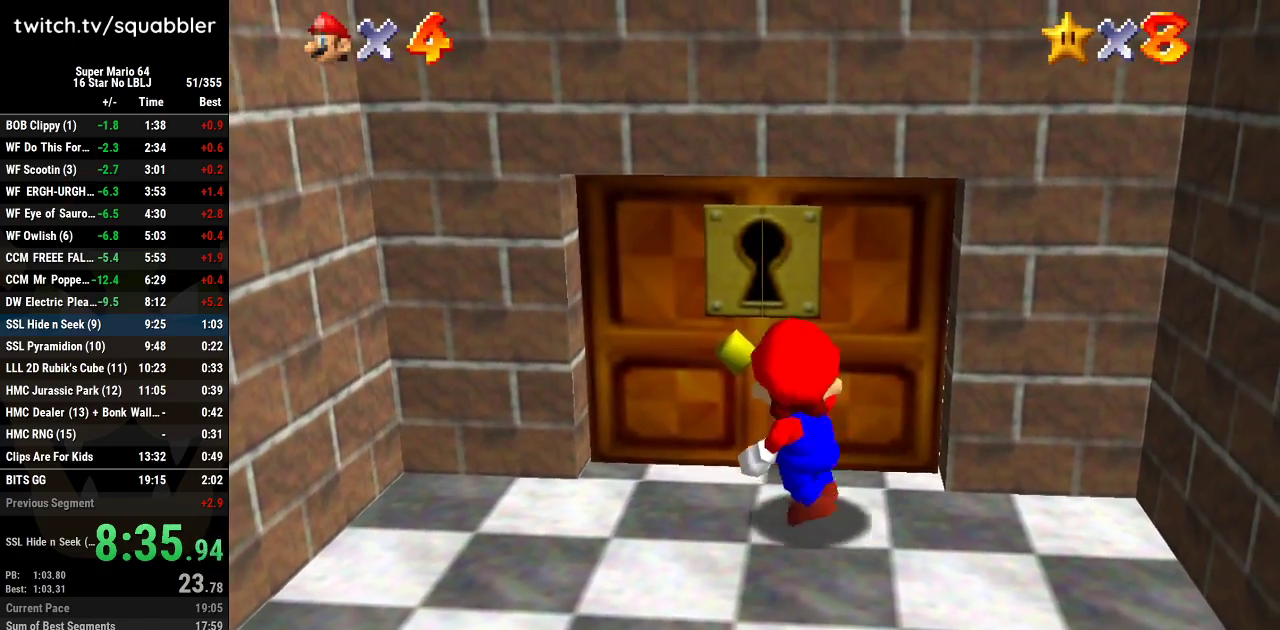
{"buttons": [], "left_stick": "center", "events": [[434, "left_stick", "center"]]}
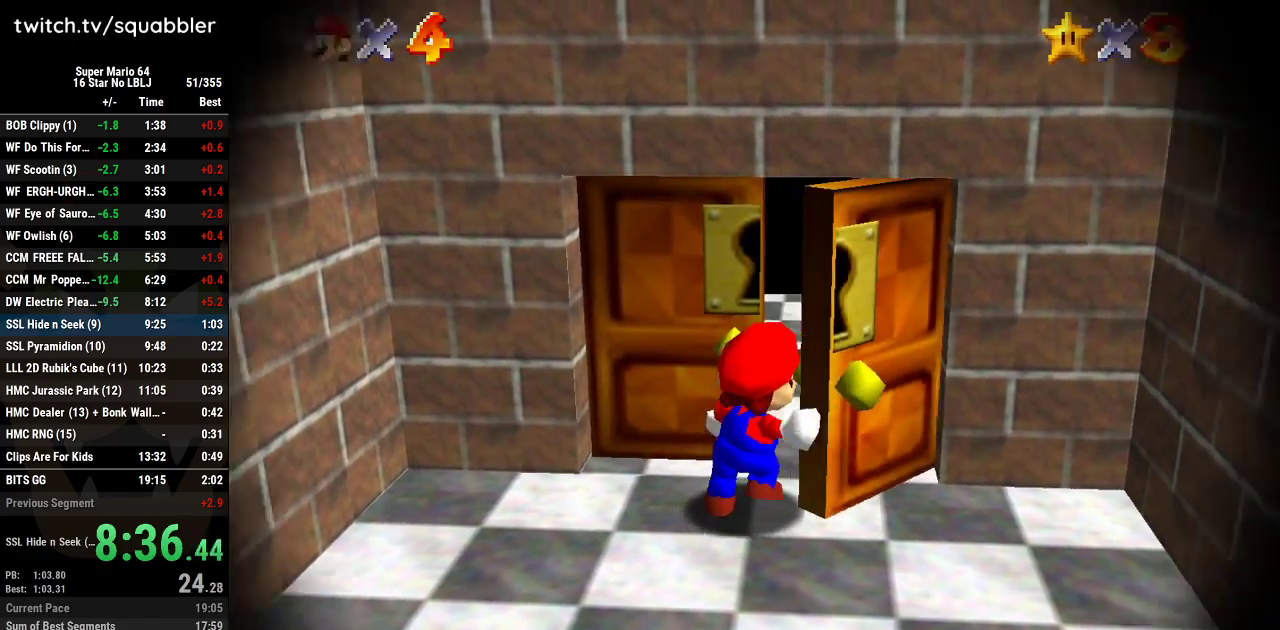
{"buttons": [], "left_stick": "center", "events": []}
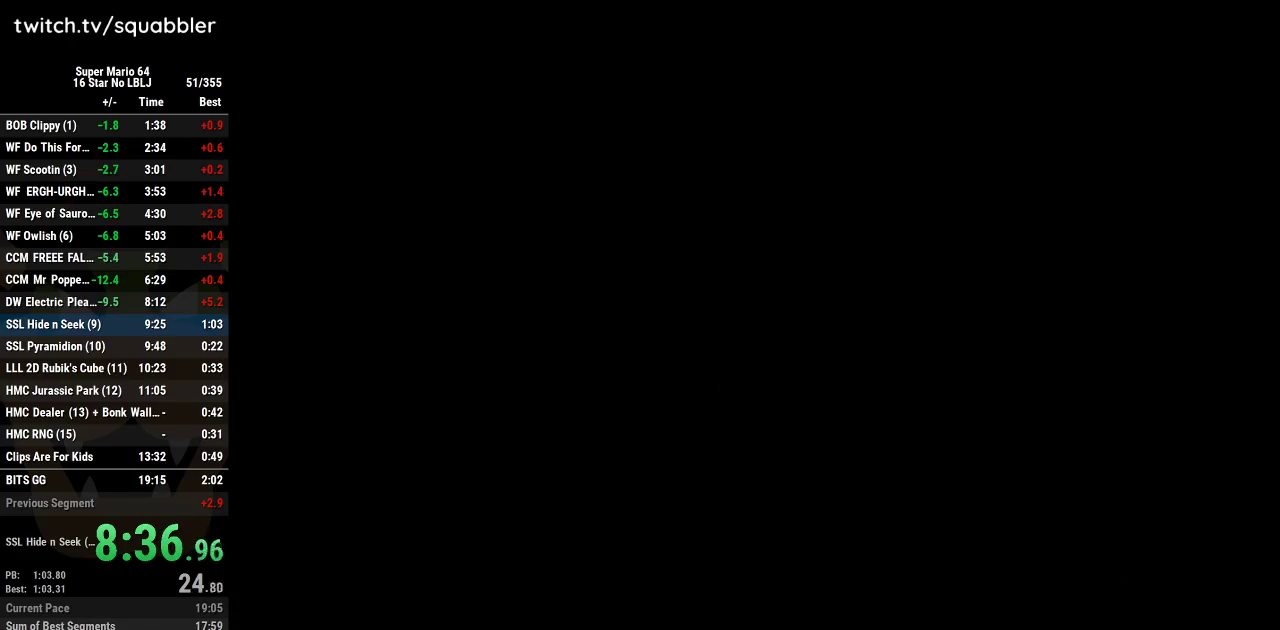
{"buttons": [], "left_stick": "up", "events": [[267, "C_LEFT", "down"], [401, "C_LEFT", "up"], [401, "left_stick", "up"]]}
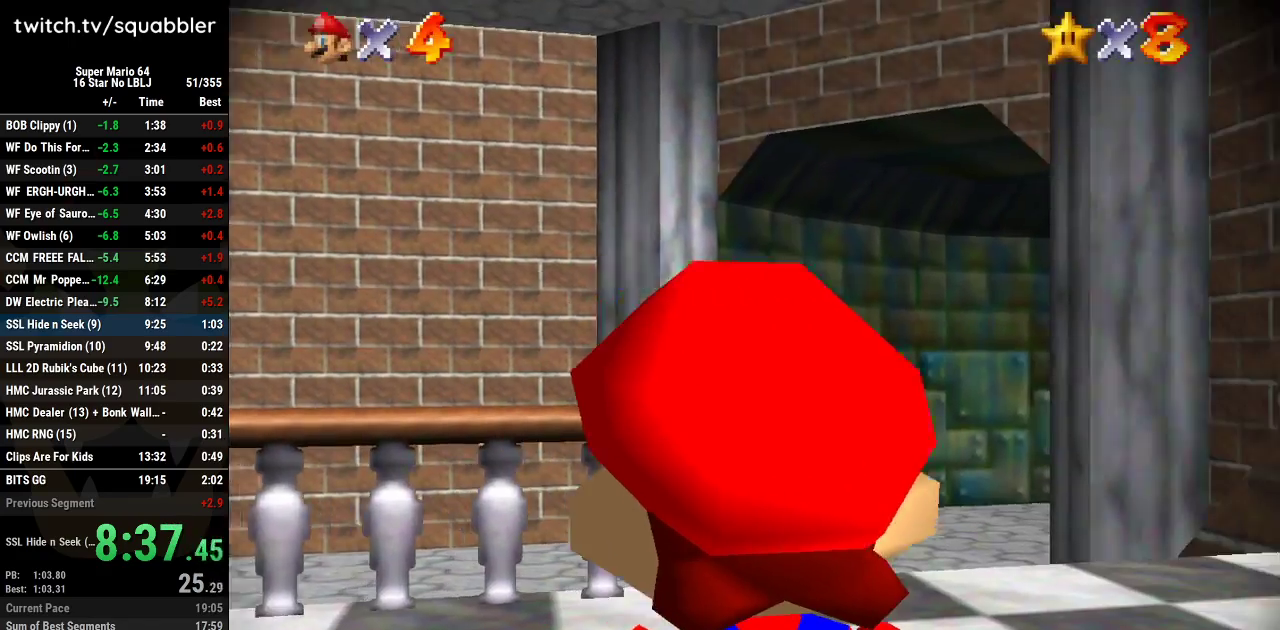
{"buttons": [], "left_stick": "up", "events": []}
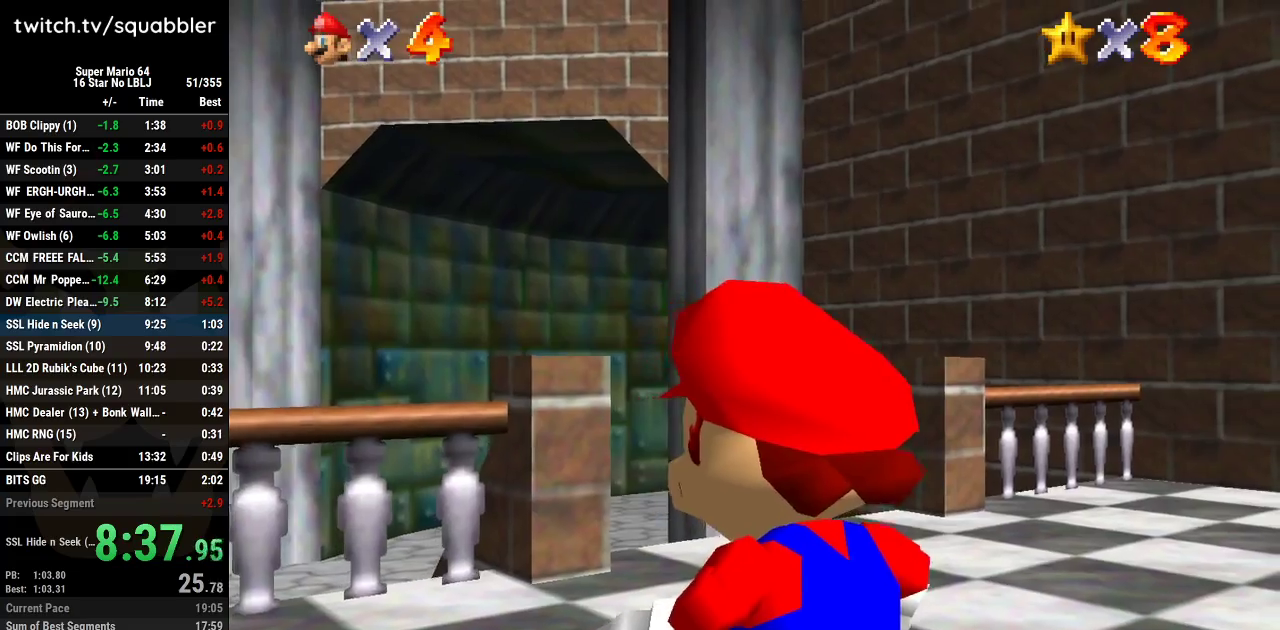
{"buttons": [], "left_stick": "up", "events": []}
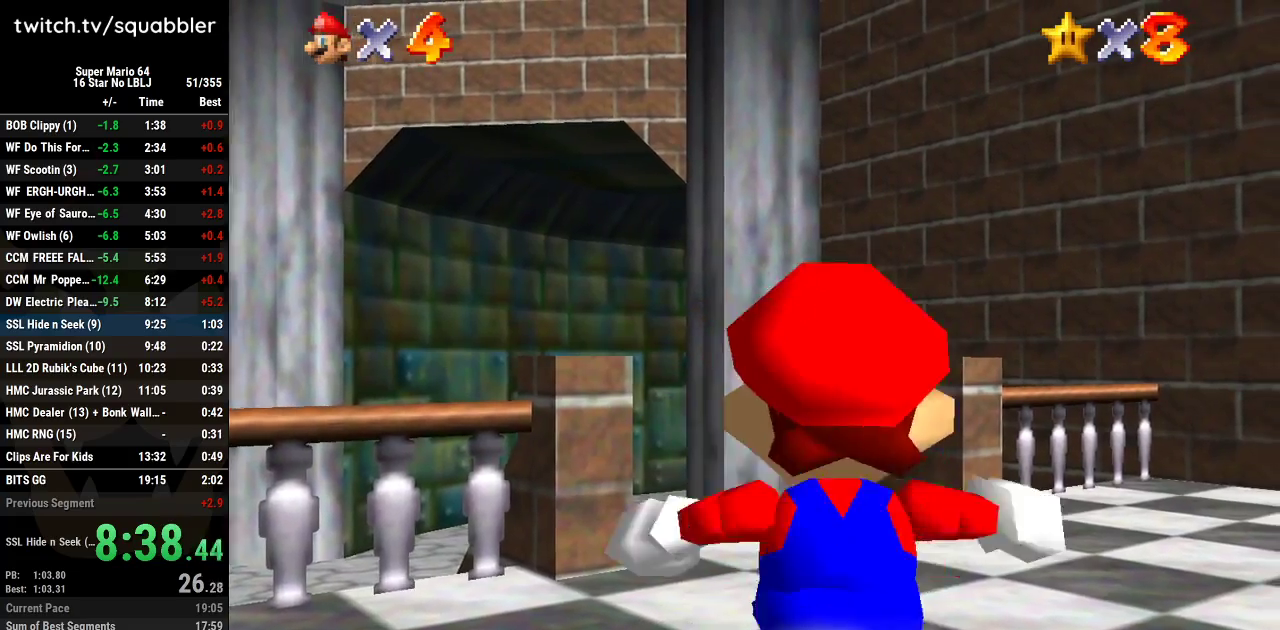
{"buttons": ["A", "L1"], "left_stick": "up-left", "events": [[183, "L1", "down"], [183, "left_stick", "up-left"], [267, "A", "down"]]}
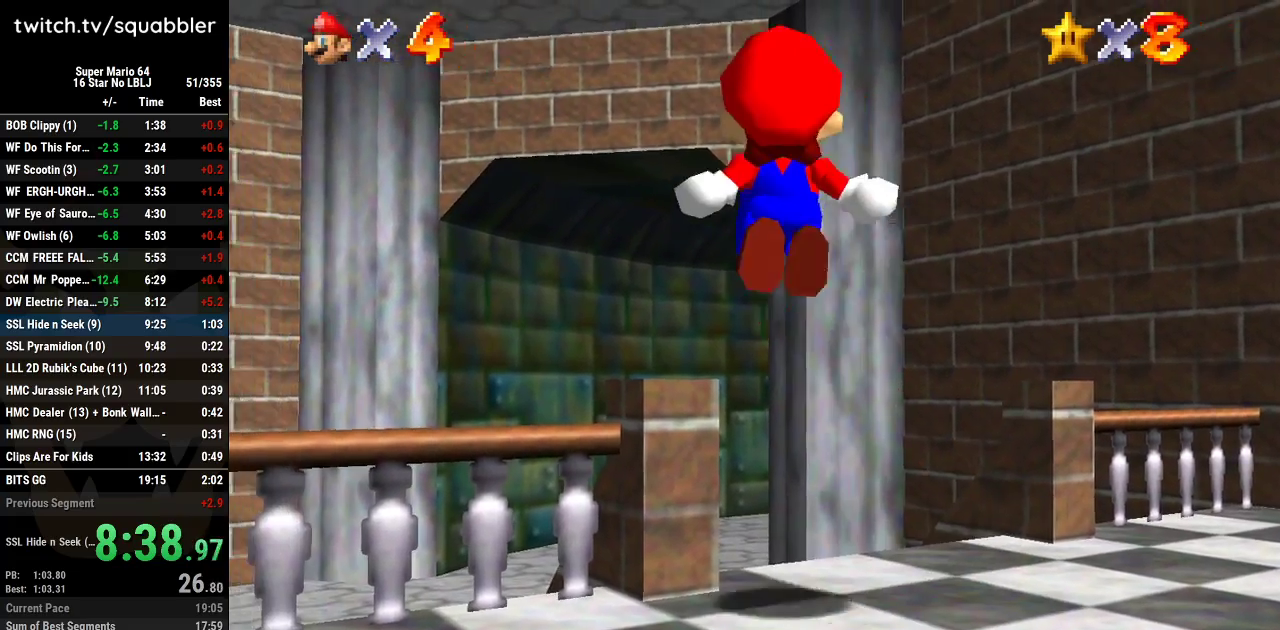
{"buttons": [], "left_stick": "up", "events": [[234, "L1", "up"], [301, "left_stick", "up"], [401, "A", "up"]]}
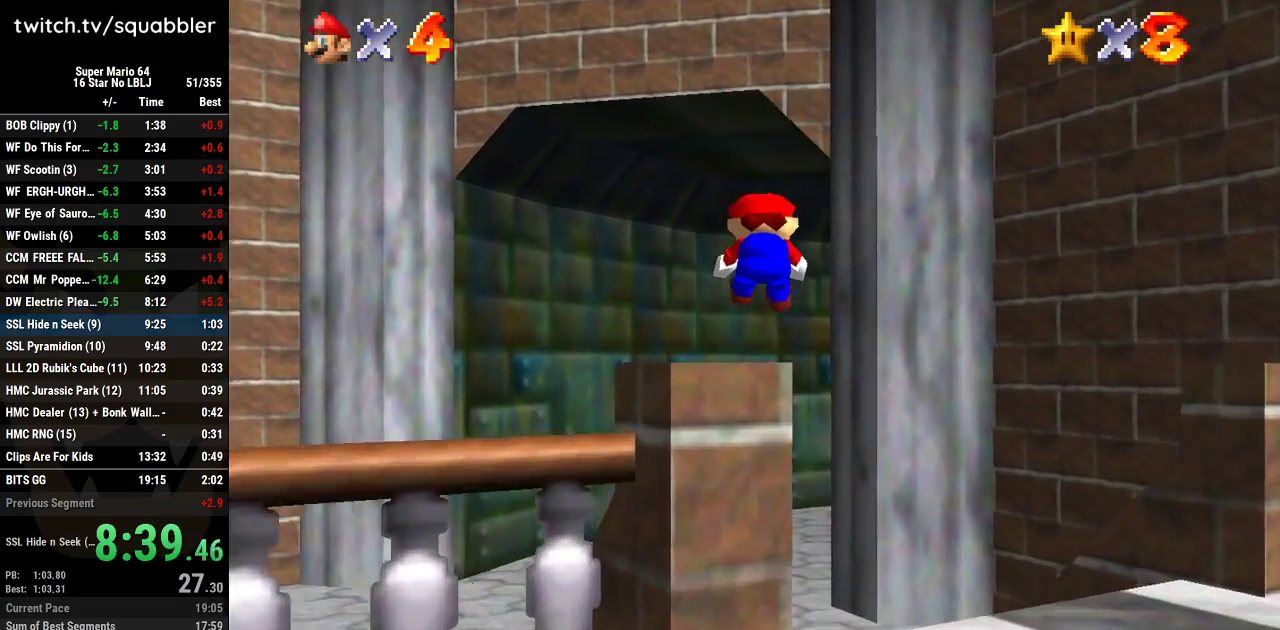
{"buttons": [], "left_stick": "up", "events": [[17, "left_stick", "up-right"], [434, "left_stick", "up"]]}
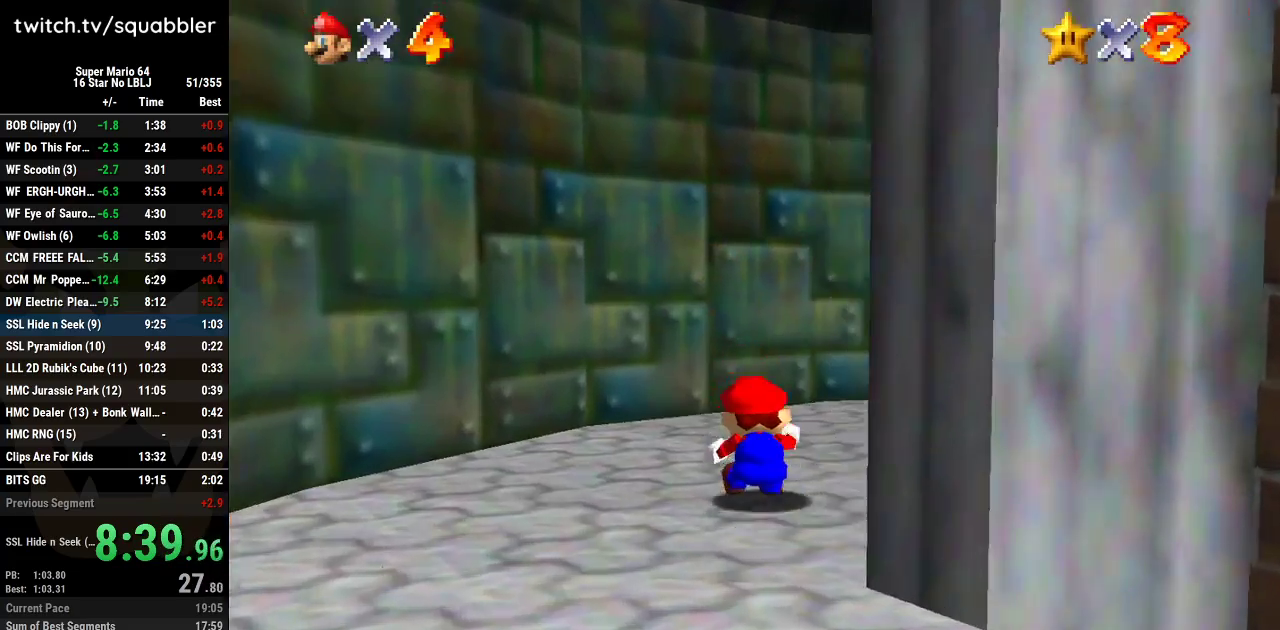
{"buttons": ["B"], "left_stick": "right", "events": [[201, "left_stick", "up-right"], [267, "left_stick", "right"], [484, "B", "down"]]}
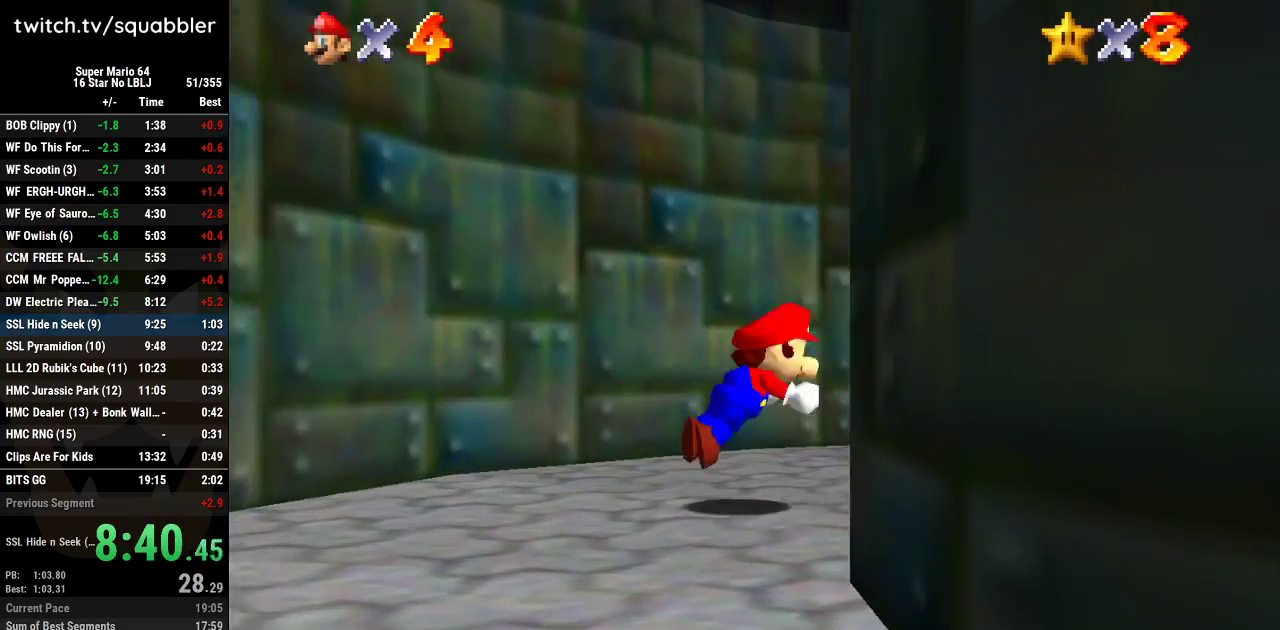
{"buttons": ["A"], "left_stick": "up-right", "events": [[117, "B", "up"], [233, "left_stick", "up-right"], [450, "A", "down"]]}
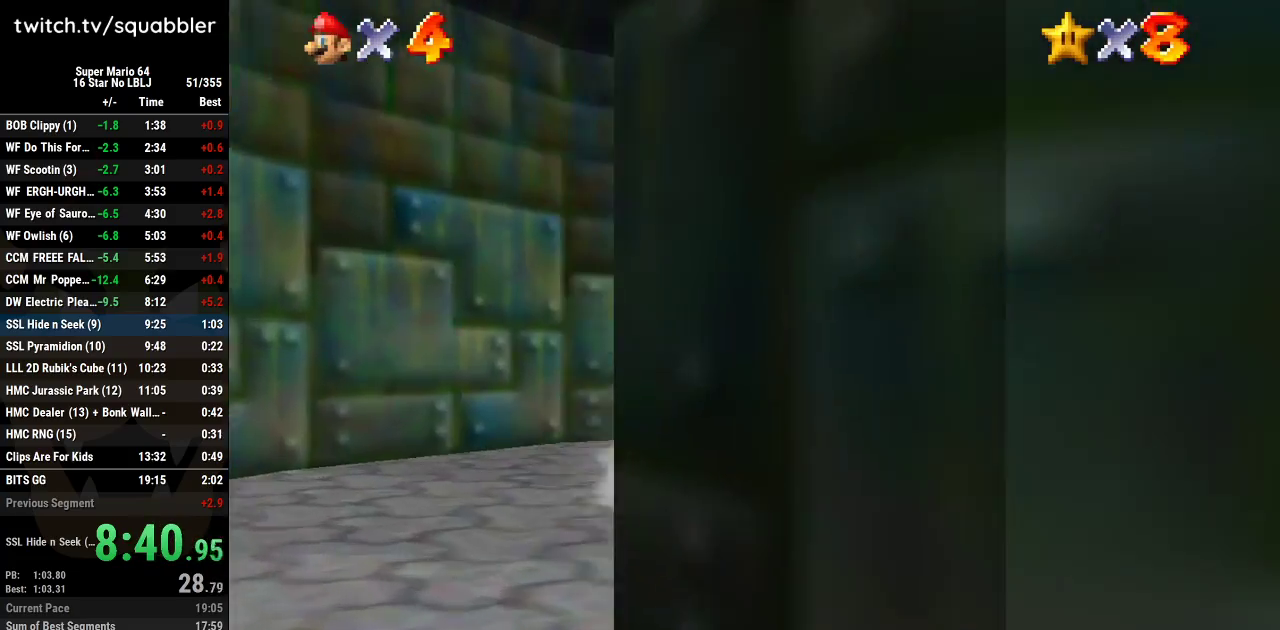
{"buttons": [], "left_stick": "up-right", "events": [[117, "A", "up"], [167, "left_stick", "up"], [384, "left_stick", "up-right"]]}
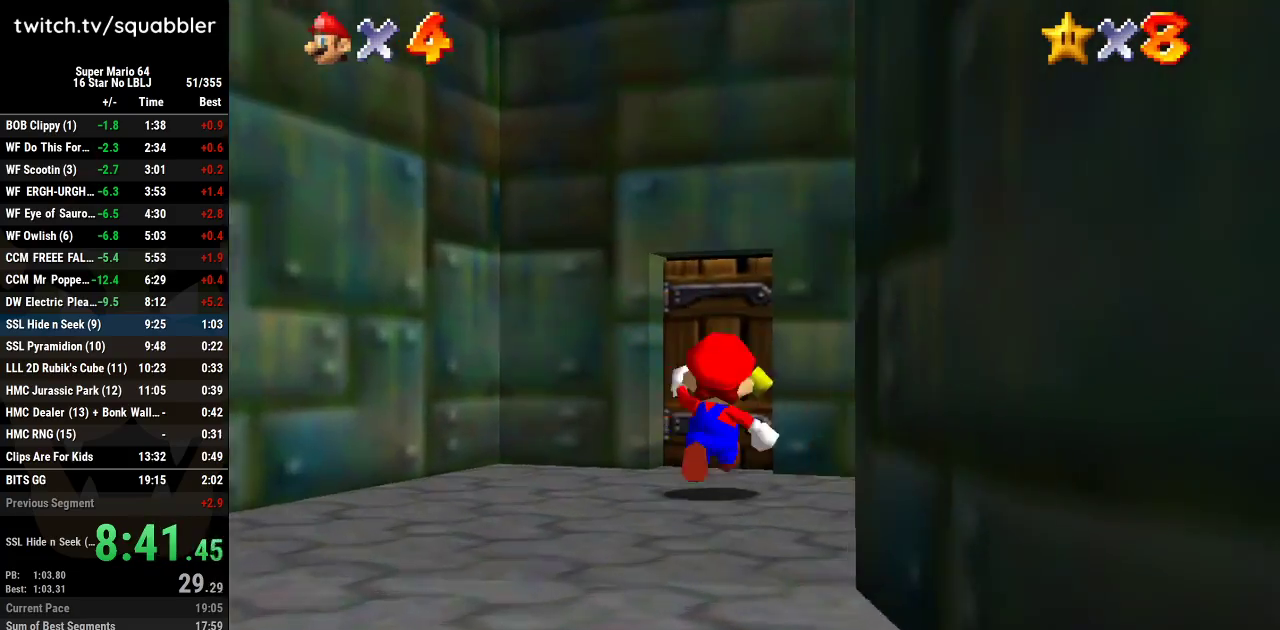
{"buttons": [], "left_stick": "center", "events": [[100, "left_stick", "up"], [384, "left_stick", "up-right"], [450, "left_stick", "center"]]}
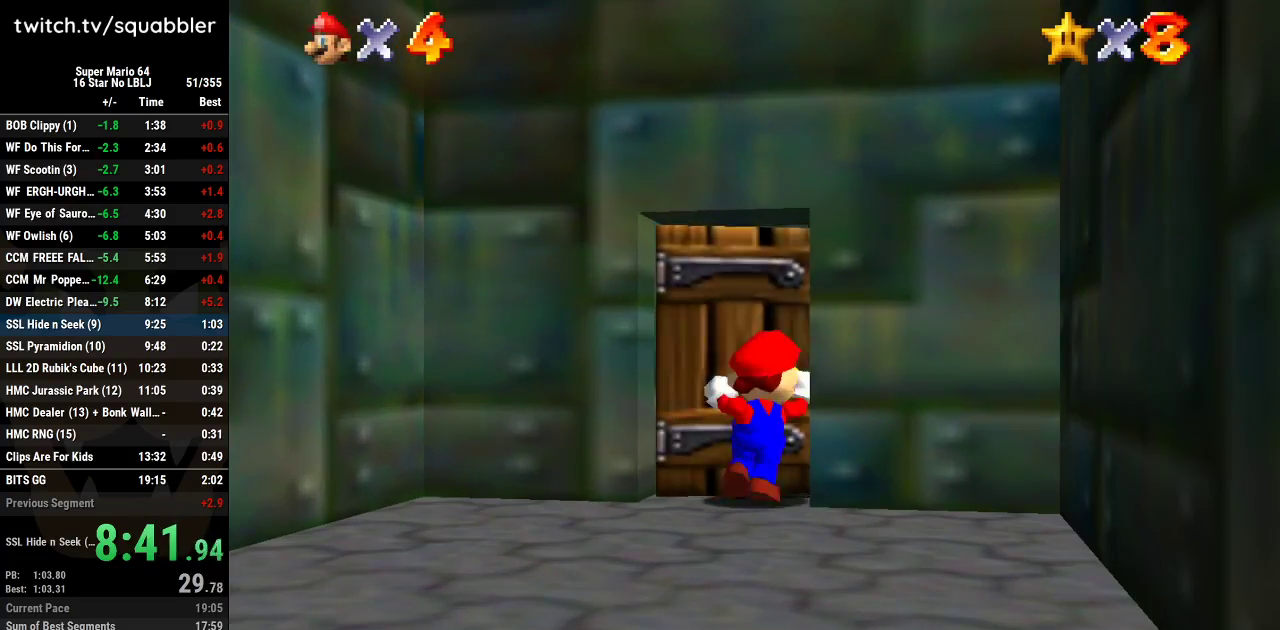
{"buttons": [], "left_stick": "up-right", "events": [[167, "left_stick", "up-right"]]}
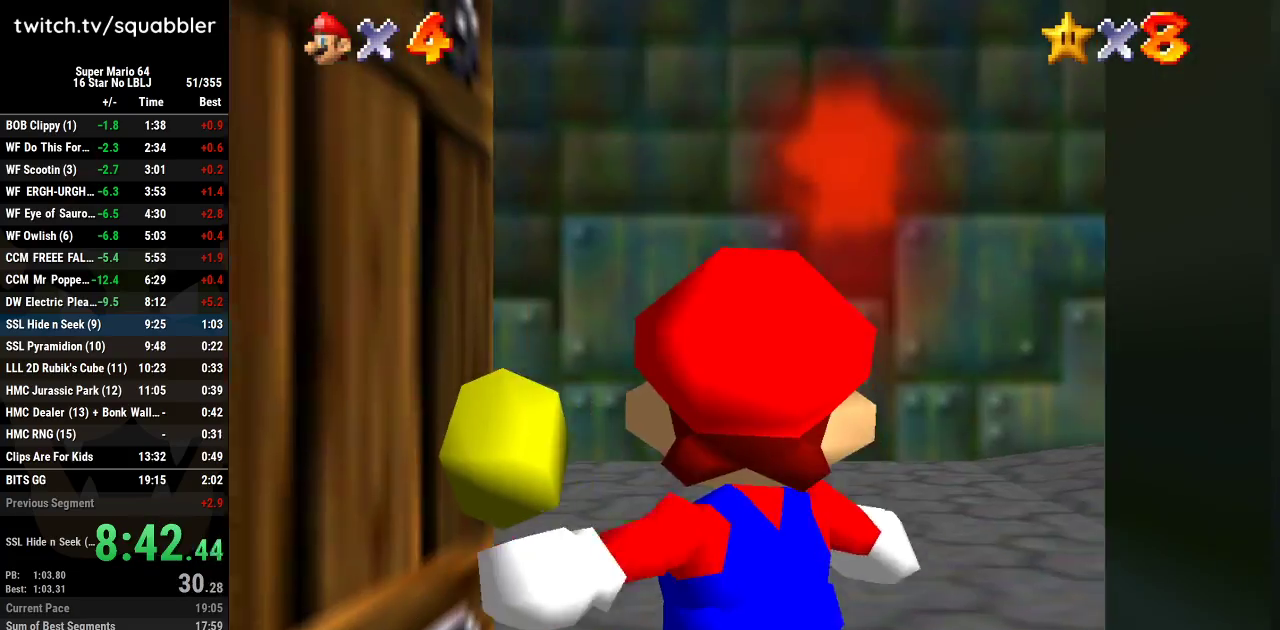
{"buttons": [], "left_stick": "up-right", "events": []}
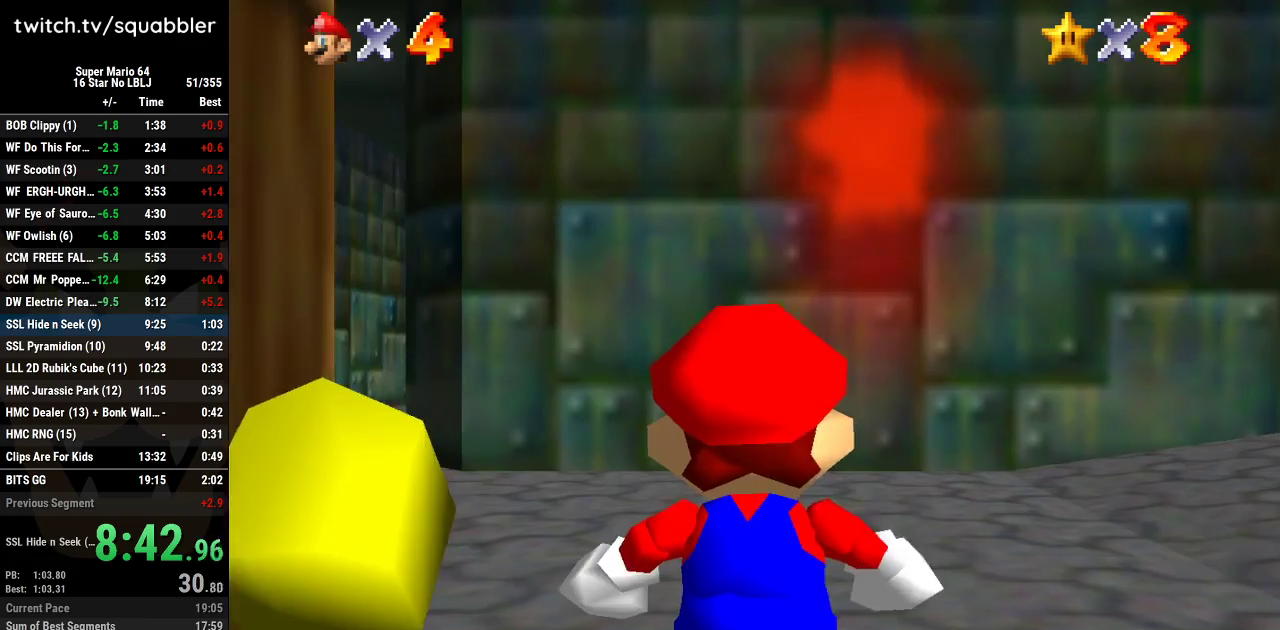
{"buttons": [], "left_stick": "up-right", "events": []}
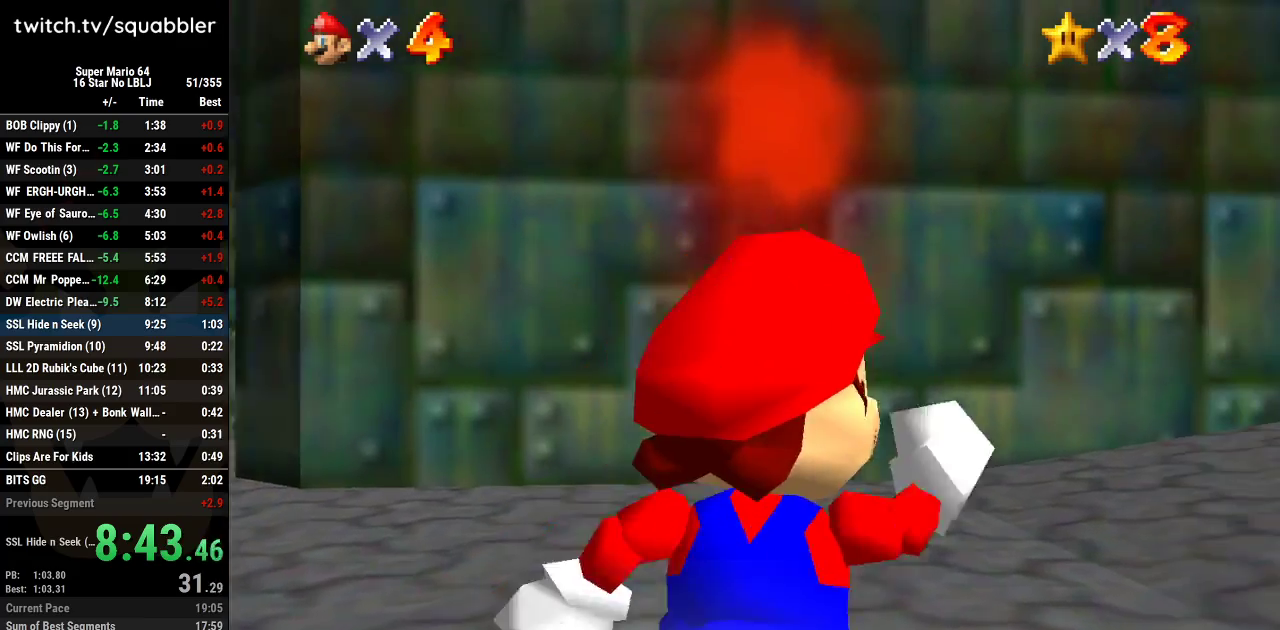
{"buttons": ["A", "L1"], "left_stick": "up-right", "events": [[200, "L1", "down"], [233, "A", "down"]]}